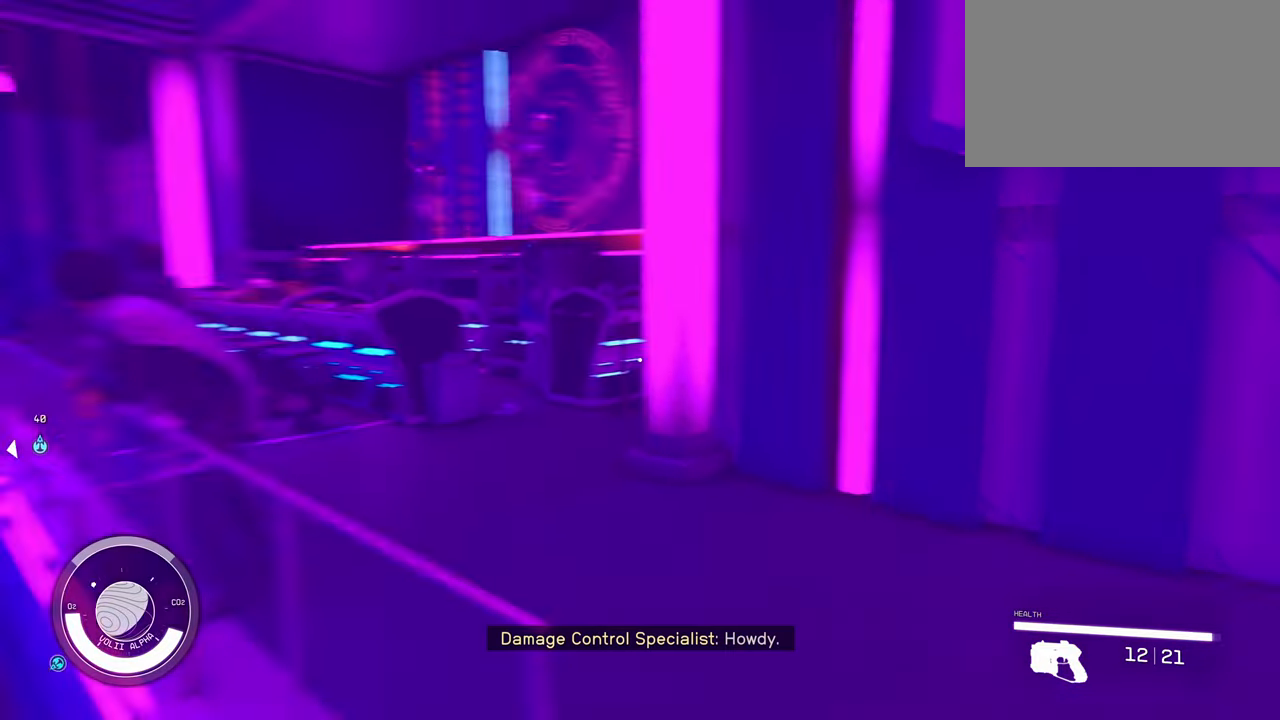
Gameplay with keyboard and mouse; each line is a JSON object with the keys and mouse buttons held at the frame after it. "events" lists presses ("down") and releases ("up") of "1", "2", "3", "4", "5", "a", "alt", "c", "caps_lock", "ctrl", "d", "e", "f", "g", "q", "r", "s", "shift", "space", "t", "tab", "v", "w", "x", "z", "mouse_left", "mouse_wheel" and "mouse_right" between this image and that frame as [ms after this image, input, new state], when the widget could be followed in between. "mouse_left", "mouse_wheel", "mouse_right" = the "left", "wheel", "right" buttons of the "mouse" list. No other keys are recorded. "wheel" means that the mouse wheel is clicked or scrolled. Not read: mouse_move.
{"keys": ["w"], "mouse": [], "events": [[217, "w", "down"]]}
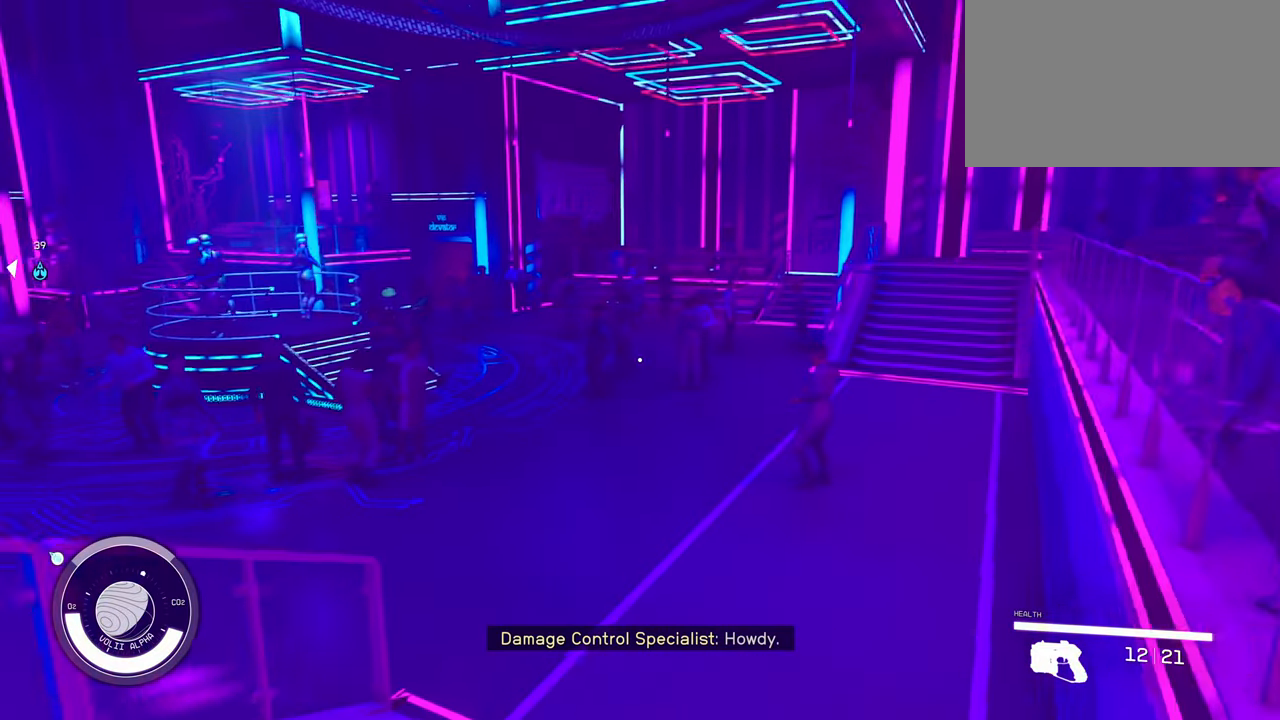
{"keys": ["d", "w"], "mouse": [], "events": [[234, "shift", "down"], [284, "d", "down"], [467, "shift", "up"]]}
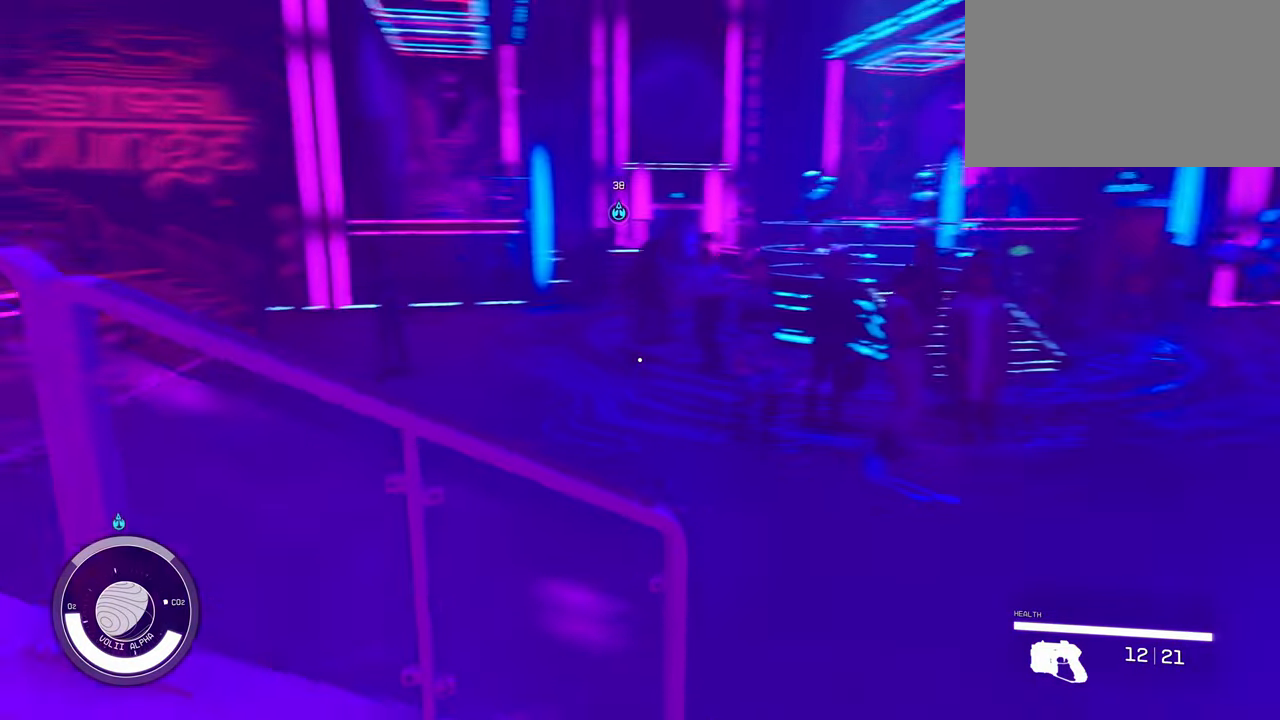
{"keys": ["w"], "mouse": [], "events": [[484, "d", "up"]]}
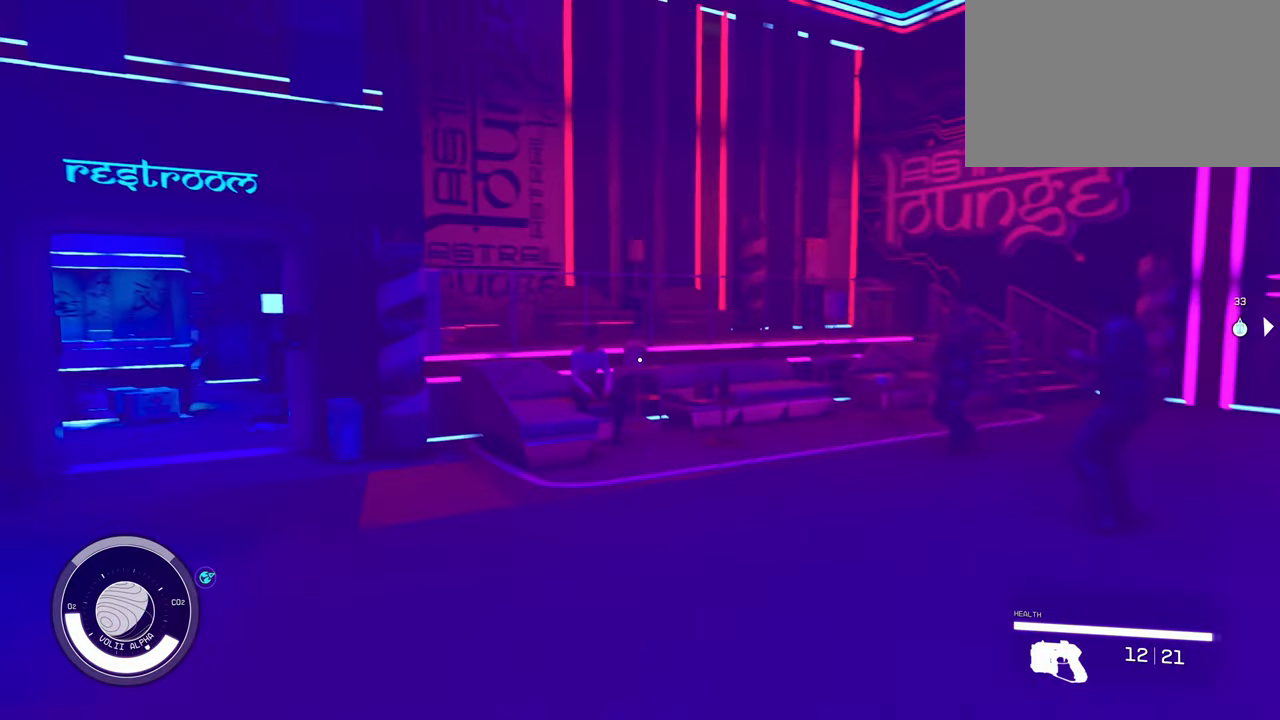
{"keys": ["w"], "mouse": [], "events": []}
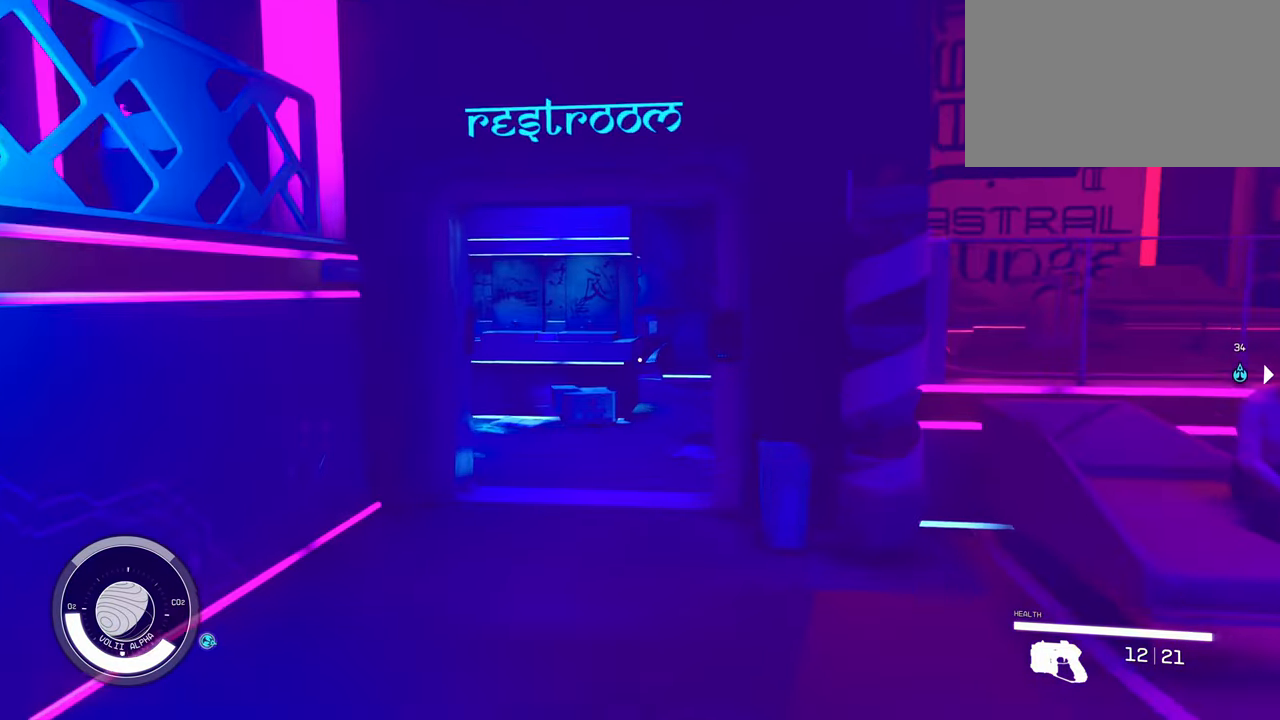
{"keys": [], "mouse": [], "events": [[150, "w", "up"]]}
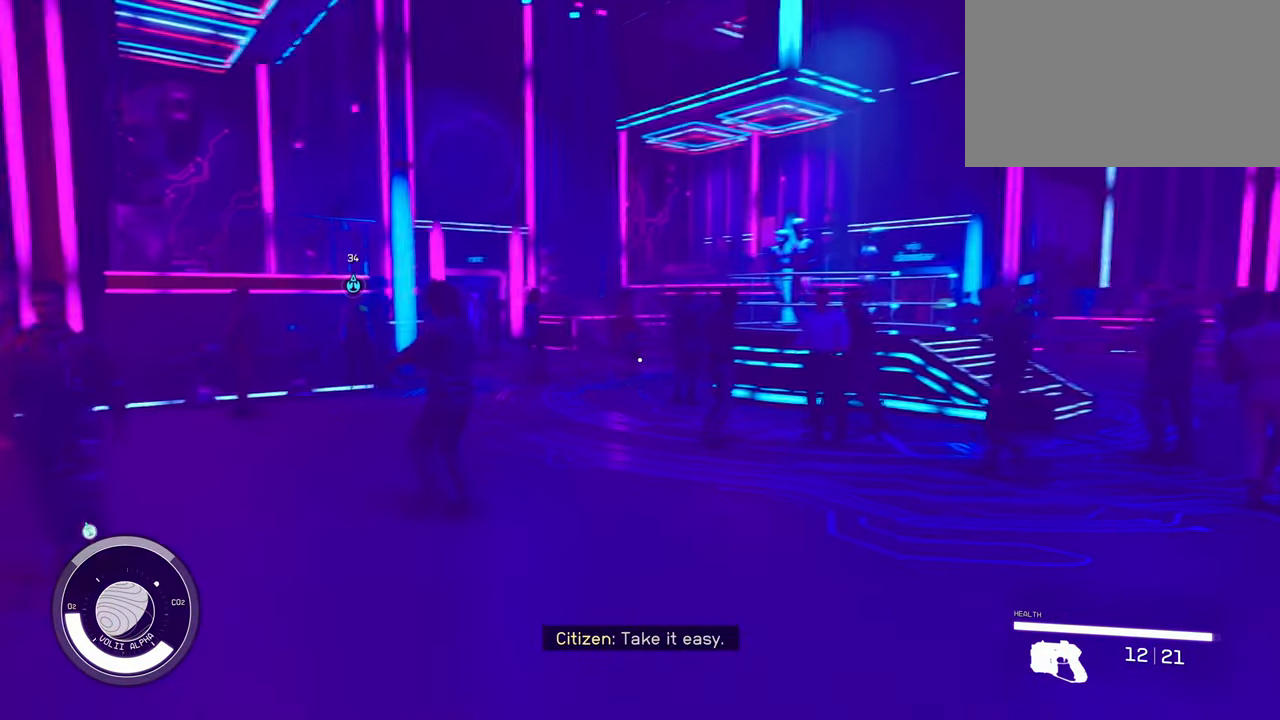
{"keys": ["w"], "mouse": [], "events": [[434, "w", "down"]]}
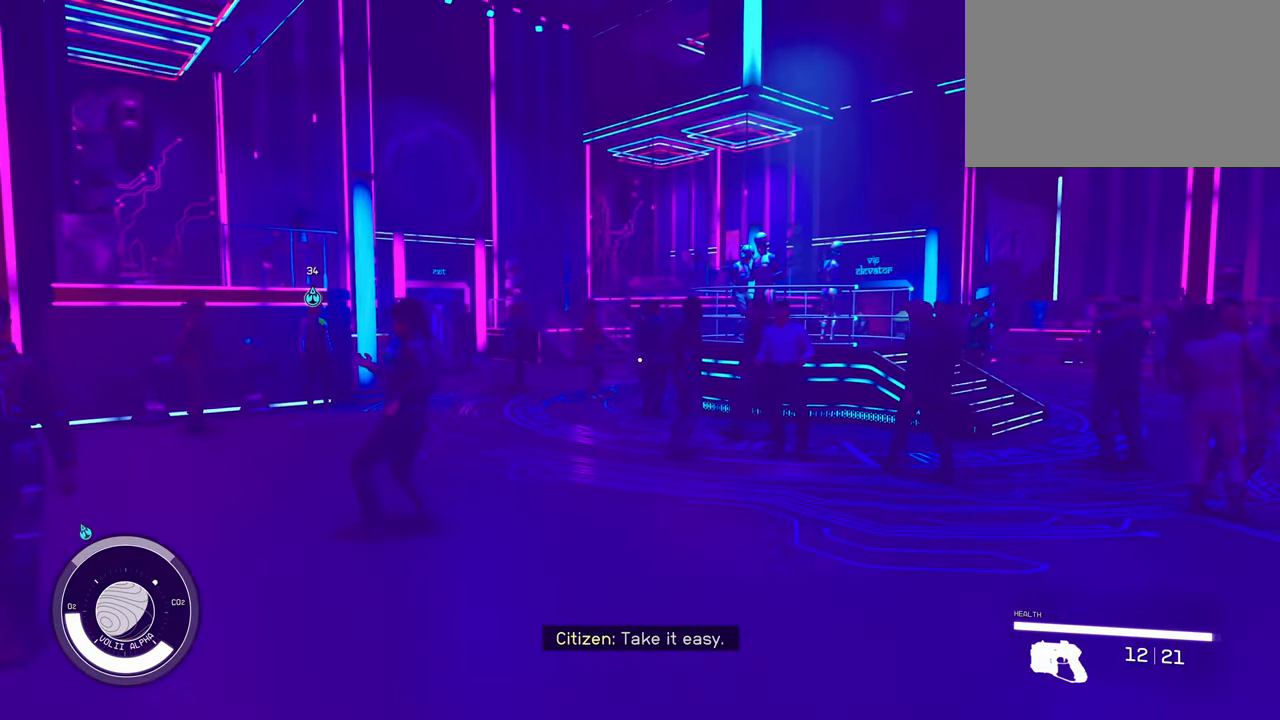
{"keys": ["shift", "w"], "mouse": [], "events": [[317, "shift", "down"]]}
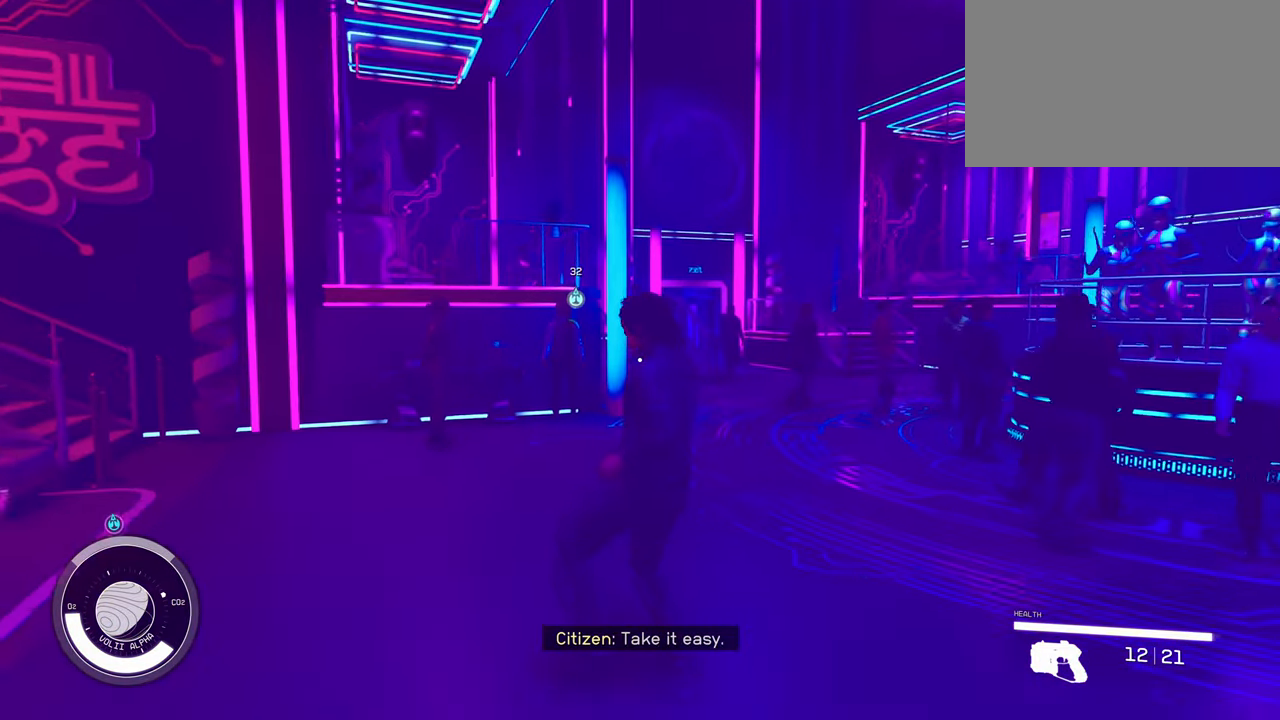
{"keys": ["shift", "w"], "mouse": [], "events": [[134, "a", "down"], [384, "a", "up"]]}
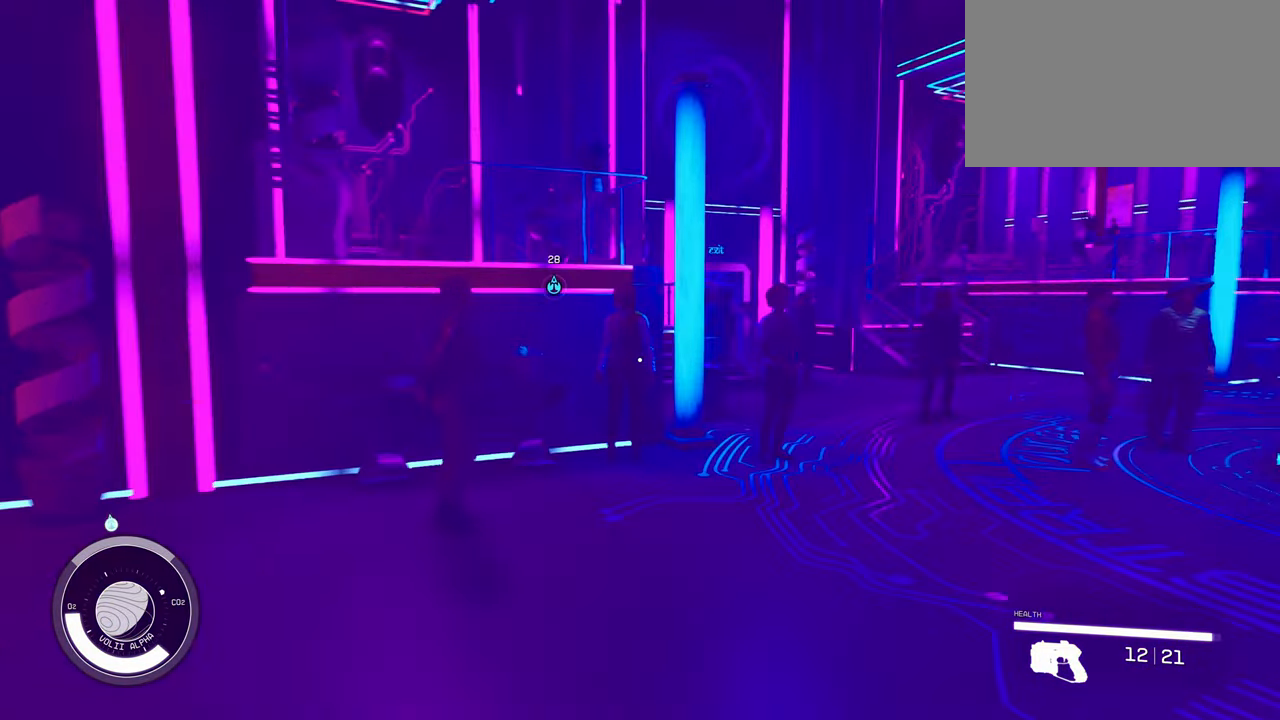
{"keys": ["shift", "w"], "mouse": [], "events": []}
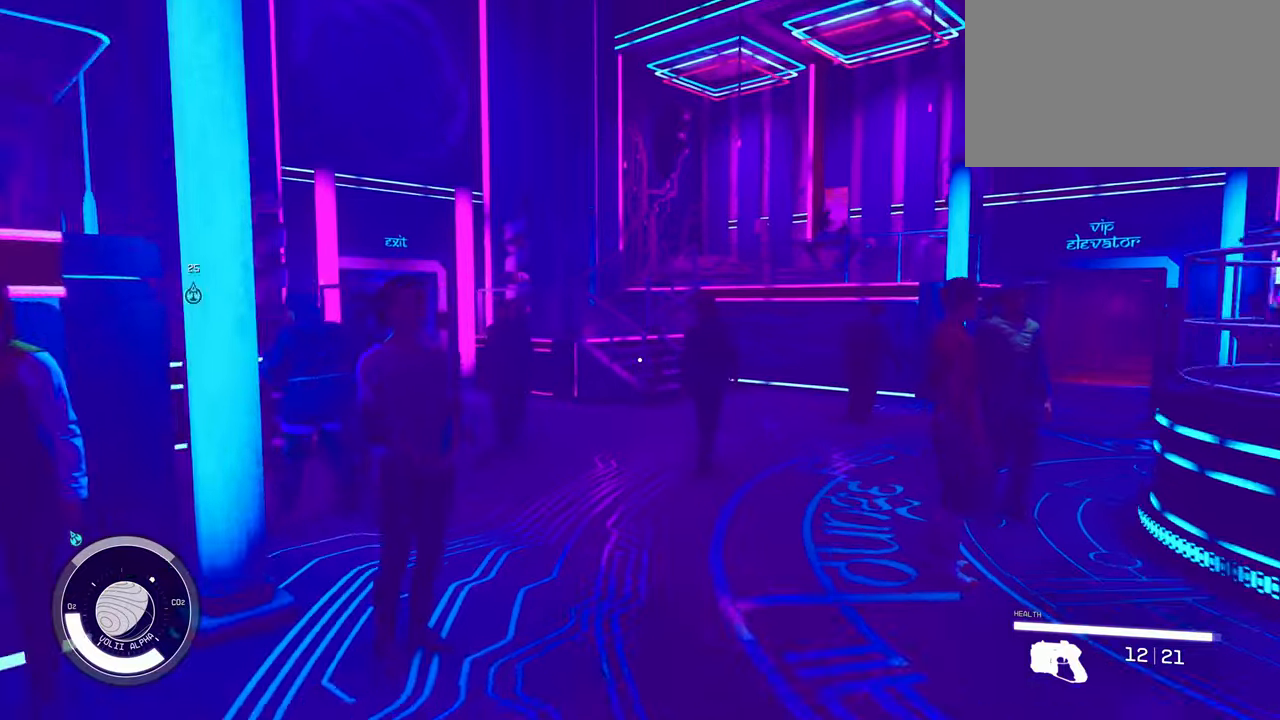
{"keys": ["shift", "w"], "mouse": [], "events": []}
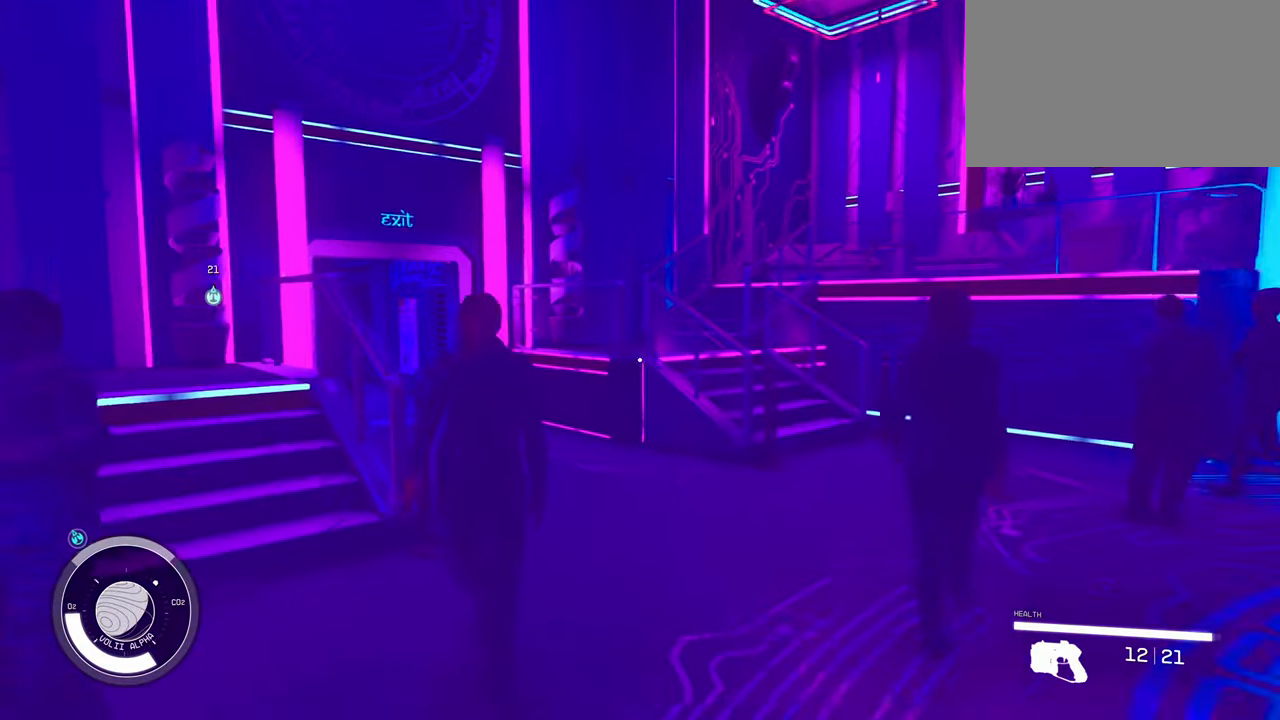
{"keys": ["shift", "w"], "mouse": [], "events": [[233, "d", "down"], [416, "d", "up"]]}
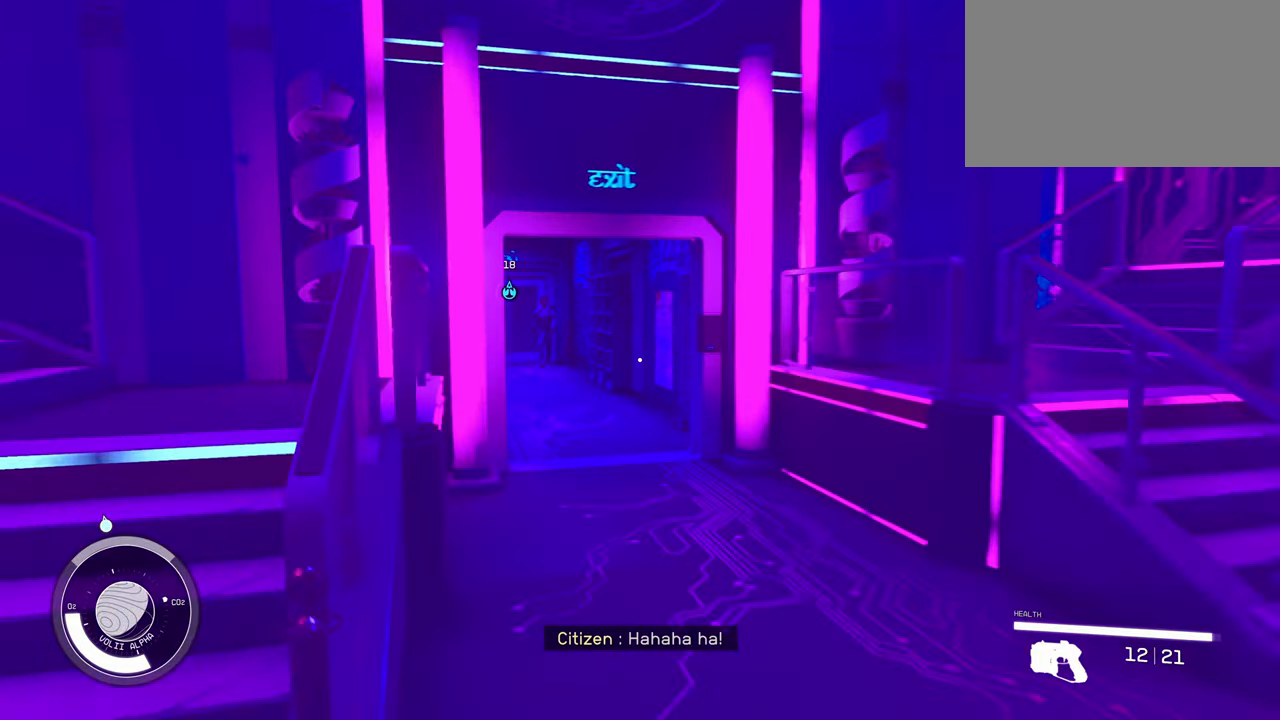
{"keys": ["shift", "w"], "mouse": [], "events": []}
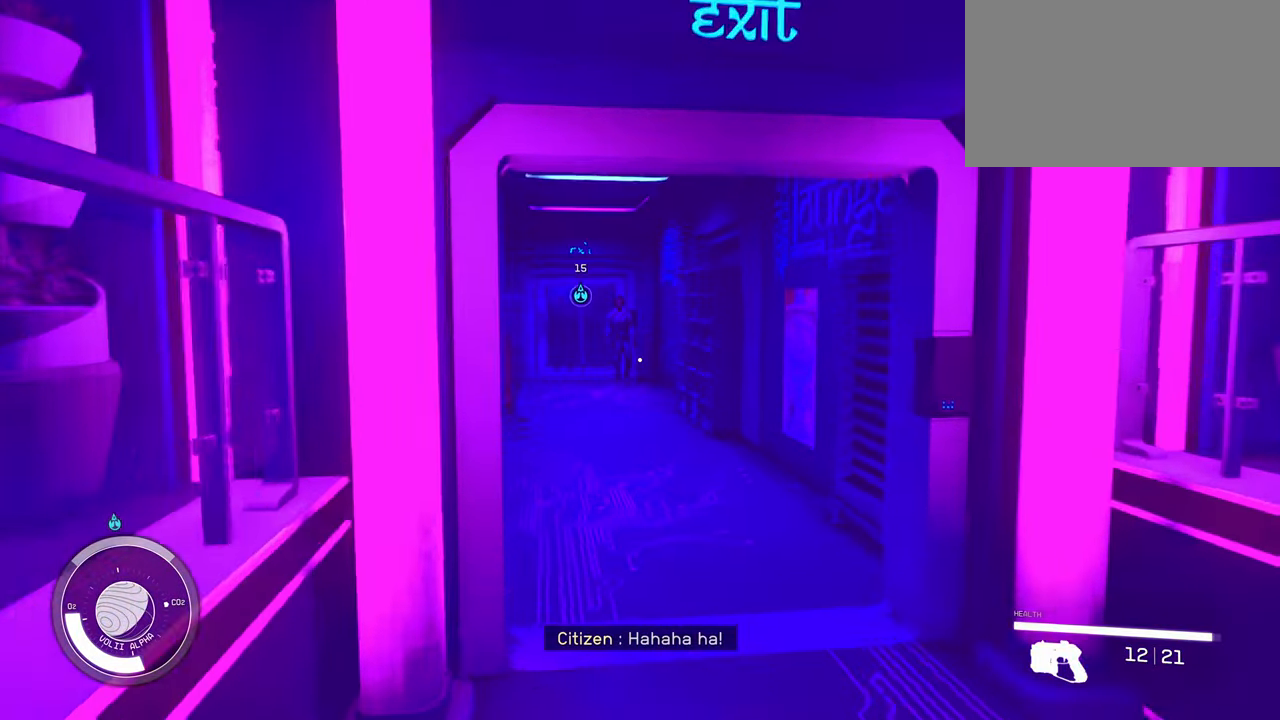
{"keys": ["shift", "w"], "mouse": [], "events": [[33, "d", "down"], [166, "d", "up"]]}
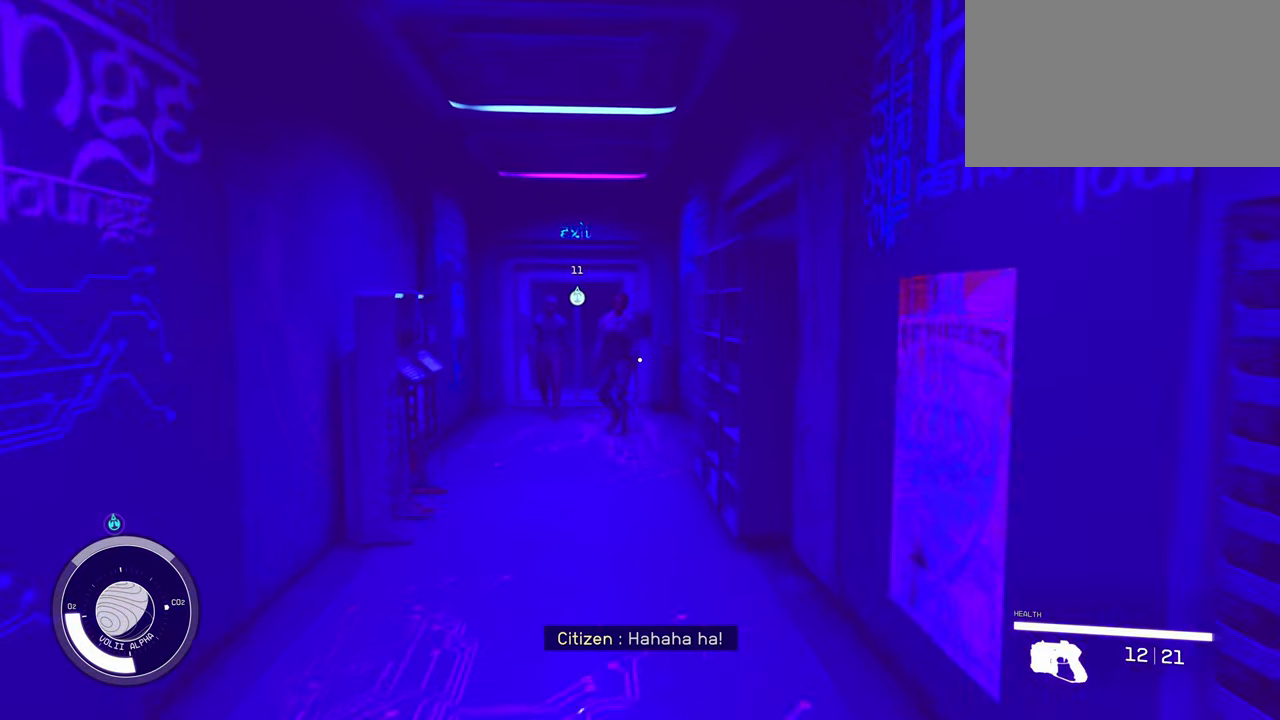
{"keys": ["shift", "w"], "mouse": [], "events": []}
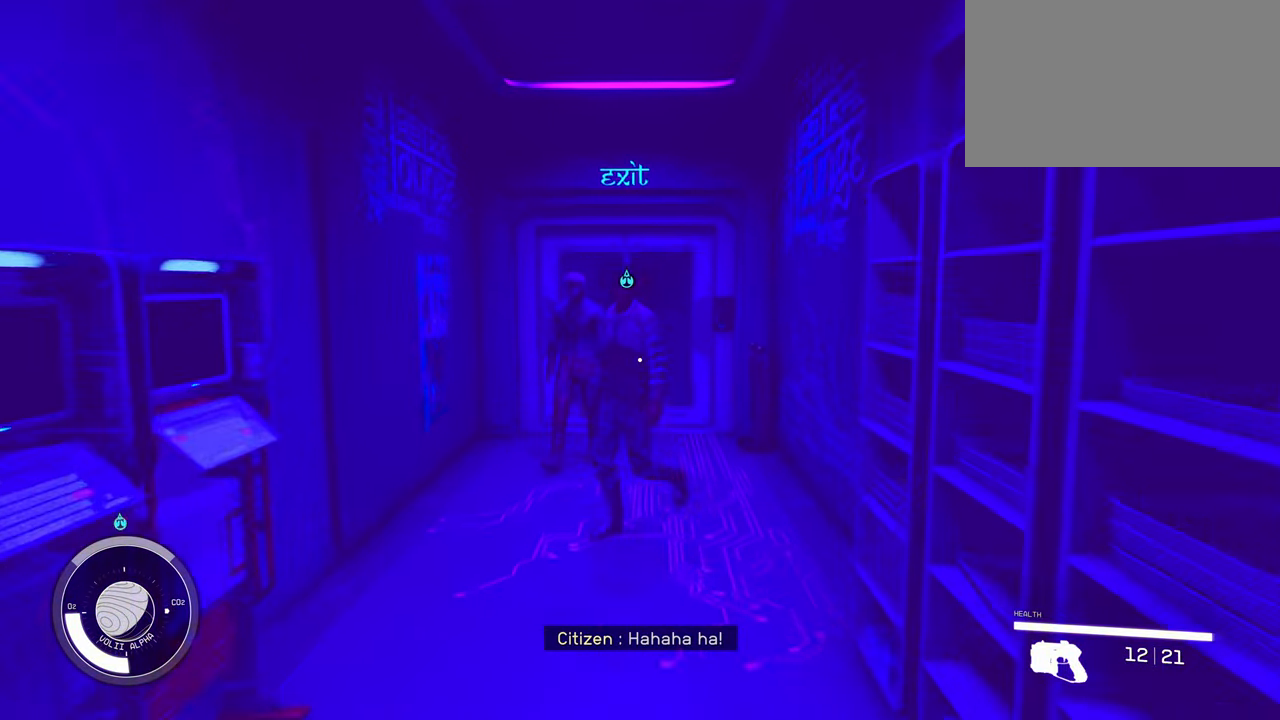
{"keys": ["shift", "w"], "mouse": [], "events": [[216, "d", "down"], [333, "d", "up"]]}
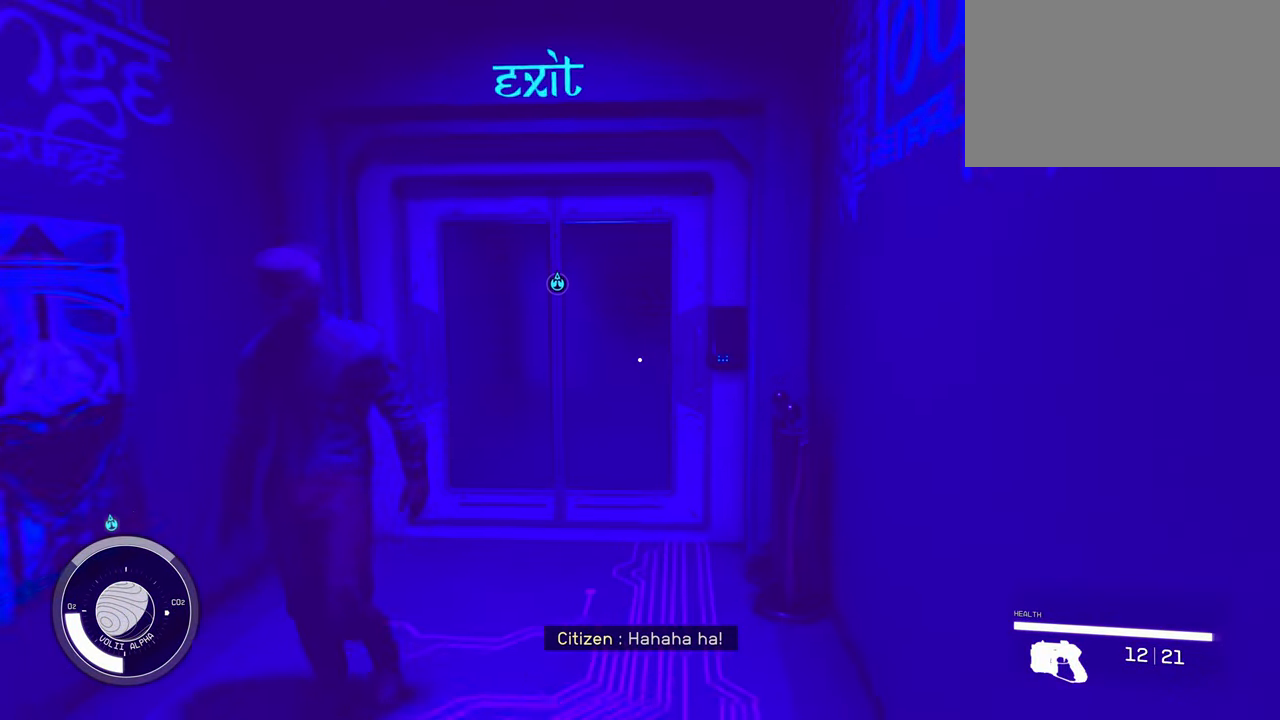
{"keys": [], "mouse": [], "events": [[266, "shift", "up"], [400, "w", "up"]]}
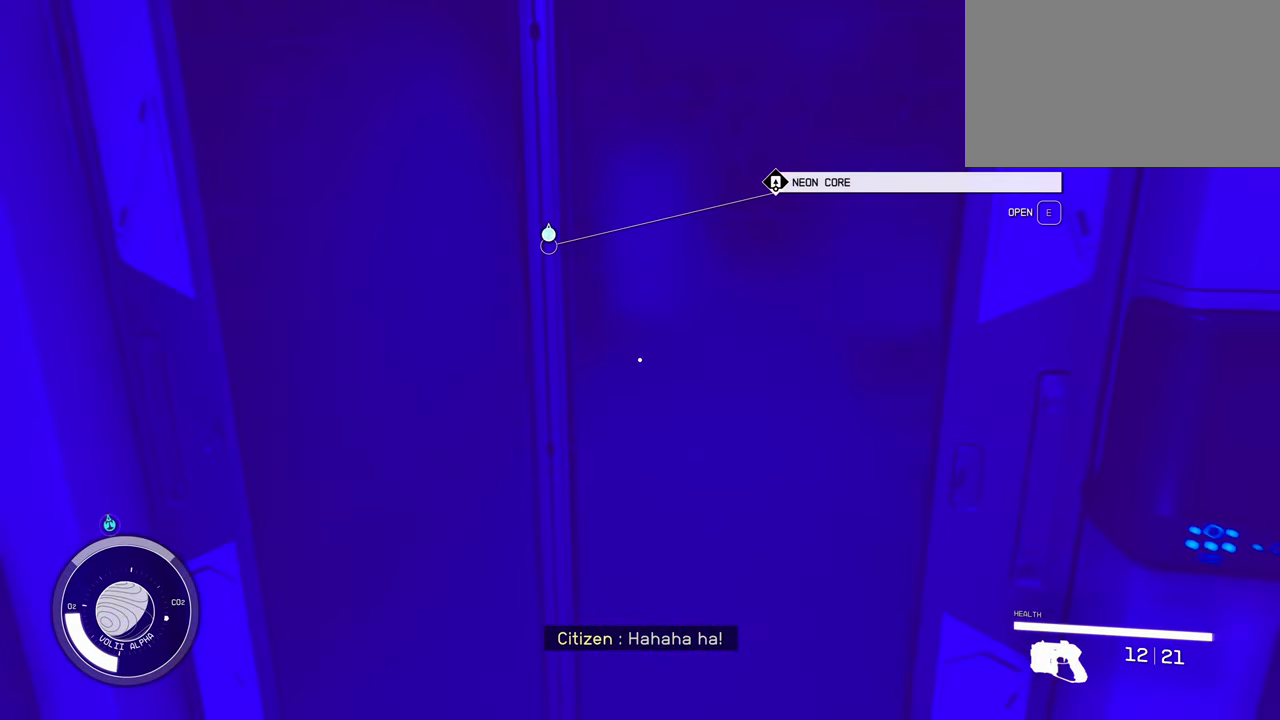
{"keys": [], "mouse": [], "events": [[283, "e", "down"], [466, "e", "up"]]}